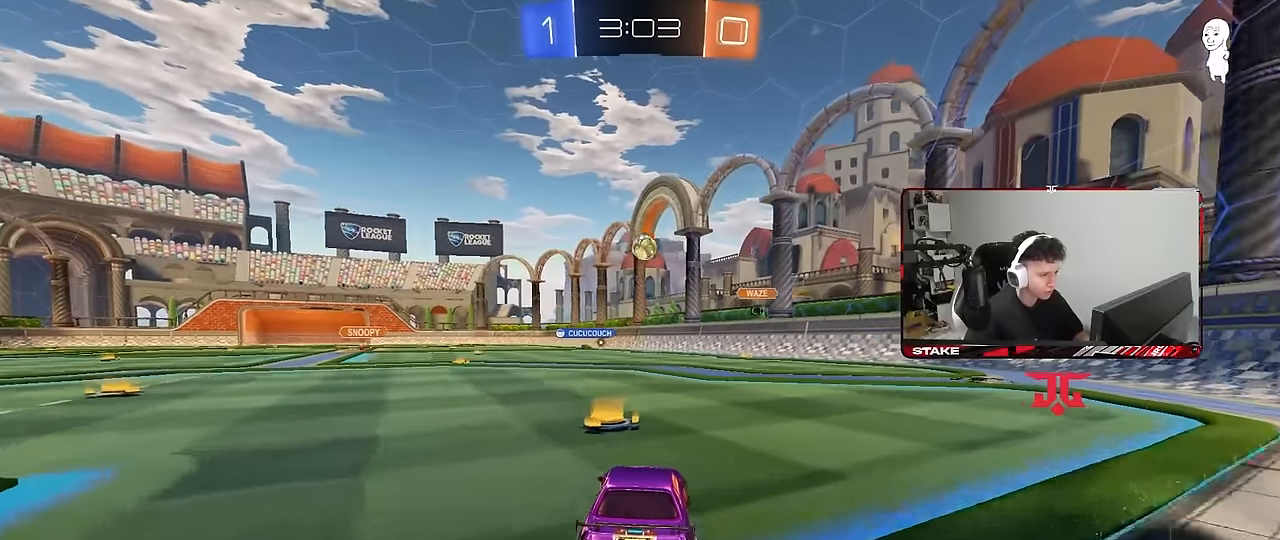
Gameplay with keyboard and mouse; each line is a JSON object with the keys and mouse buttons held at the frame after it. "events" lists presses ("down") and releases ("up") of "1", "2", "3", "4", "5", "a", "alt", "c", "caps_lock", "ctrl", "d", "e", "f", "g", "q", "r", "s", "shift", "space", "t", "tab", "v", "w", "x", "z", "mouse_left", "mouse_wheel" and "mouse_right" between this image and that frame as [ms after this image, input, new state], when the widget could be followed in between. "mouse_left", "mouse_wheel", "mouse_right" = the "left", "wheel", "right" buttons of the "mouse" list. No other keys are recorded. "wheel" means that the mouse wheel is clicked or scrolled. "mouse_move" is the direction in which the mouse moves at that frame (one of eight, or "still"), when it could be read.
{"keys": ["w"], "mouse": [], "mouse_move": "still", "events": [[34, "d", "down"], [317, "d", "up"]]}
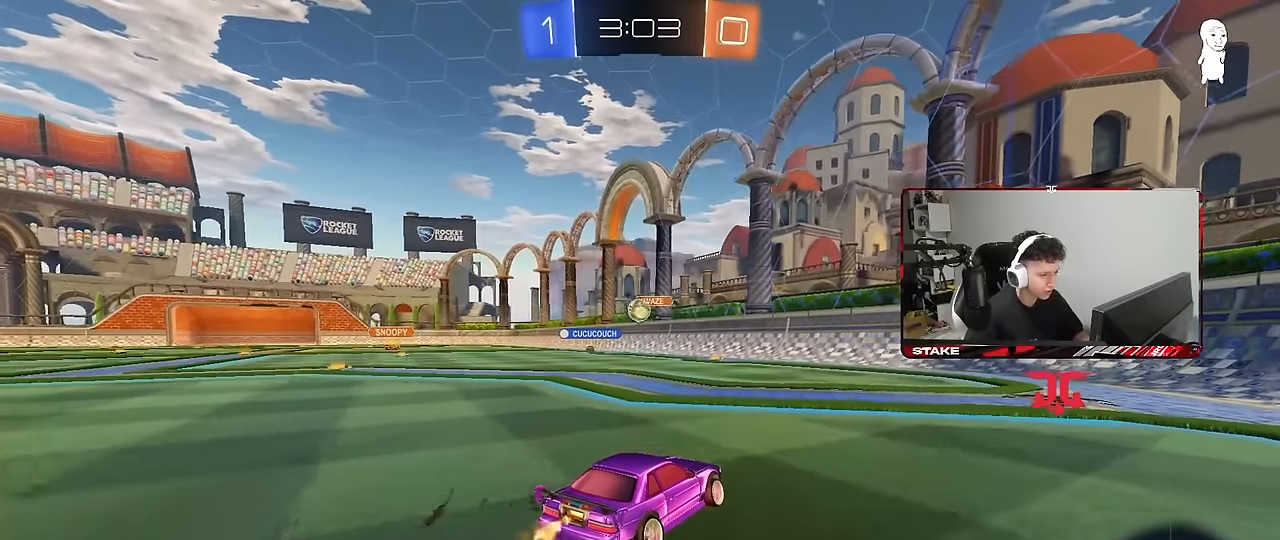
{"keys": ["d", "w"], "mouse": [], "mouse_move": "still", "events": [[284, "d", "down"], [334, "shift", "down"], [484, "shift", "up"]]}
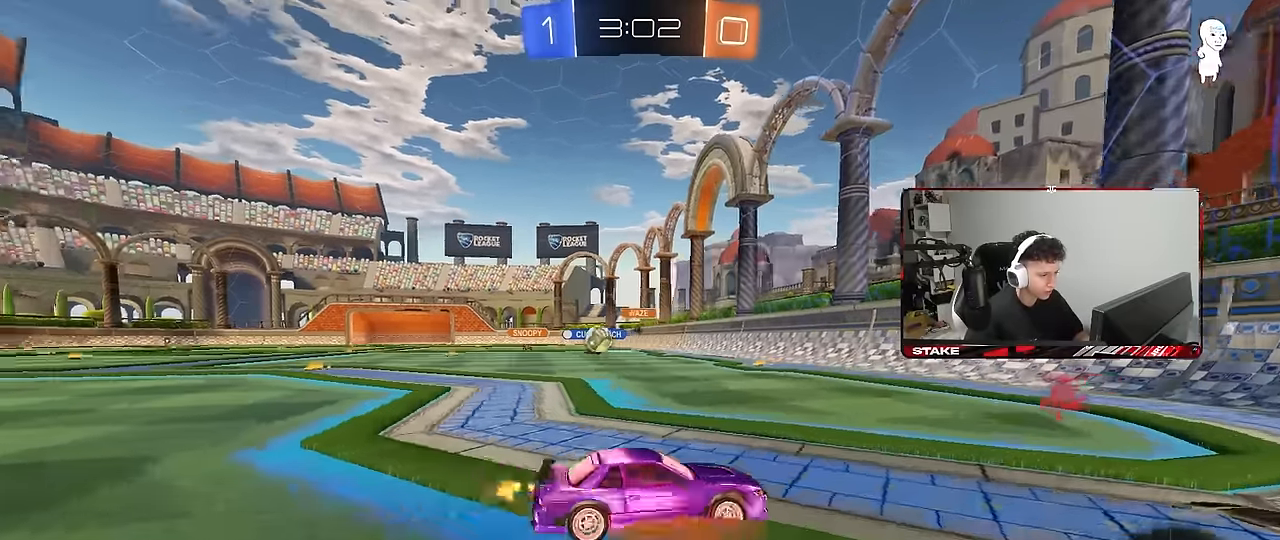
{"keys": ["d", "w"], "mouse": [], "mouse_move": "still", "events": [[450, "shift", "down"], [500, "shift", "up"]]}
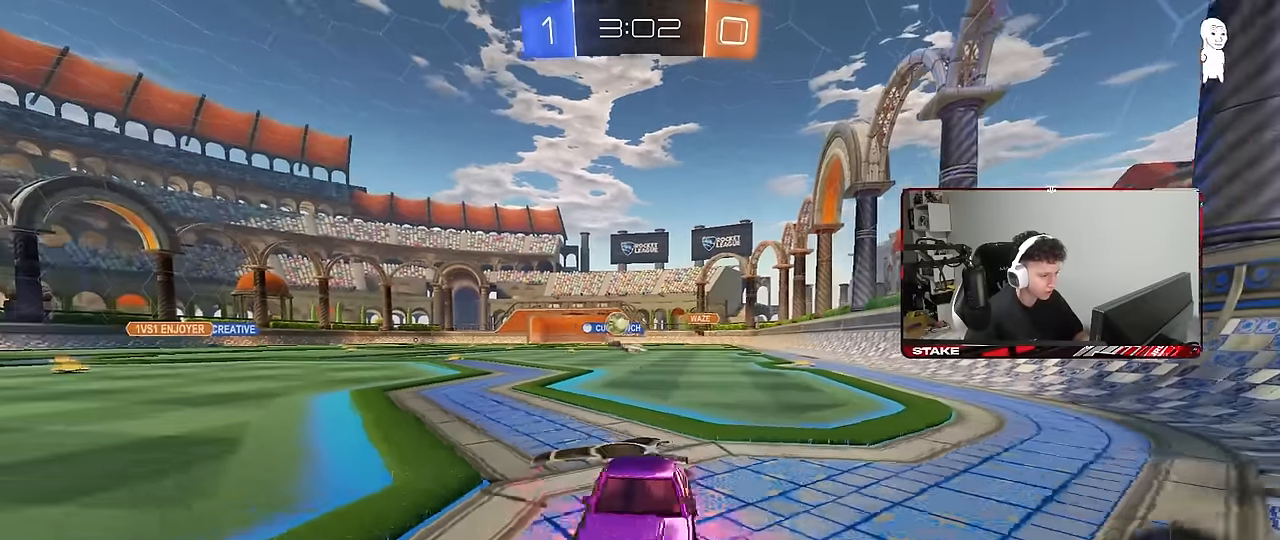
{"keys": ["d", "w"], "mouse": [], "mouse_move": "still", "events": []}
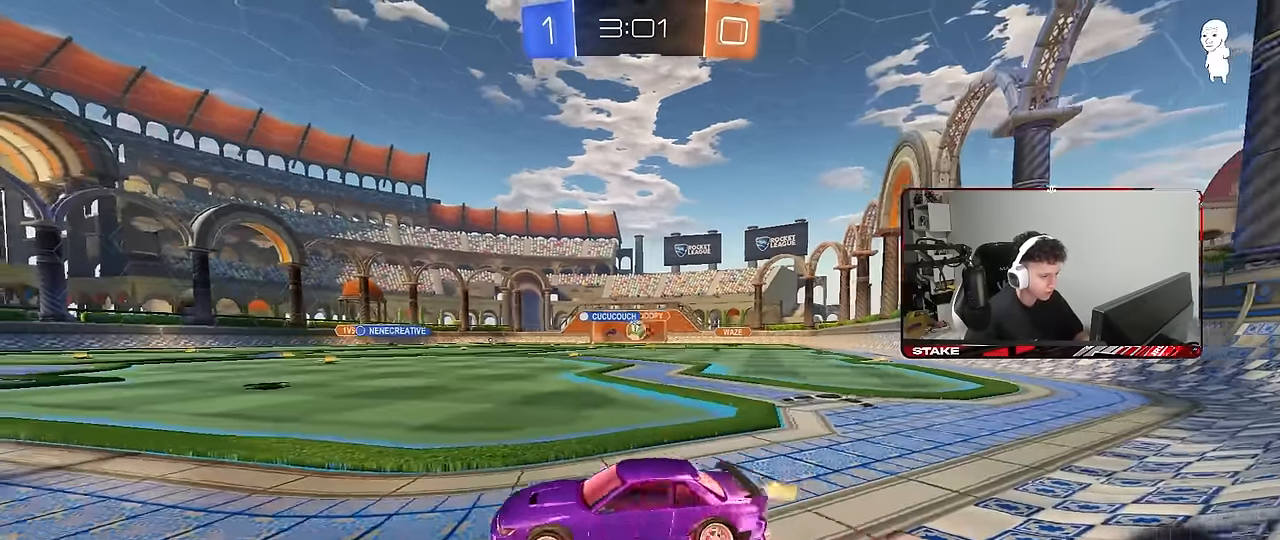
{"keys": ["d", "shift", "w"], "mouse": [], "mouse_move": "still", "events": [[17, "mouse_left", "down"], [100, "d", "up"], [200, "d", "down"], [300, "a", "down"], [300, "d", "up"], [334, "a", "up"], [384, "d", "down"], [434, "mouse_left", "up"], [484, "shift", "down"]]}
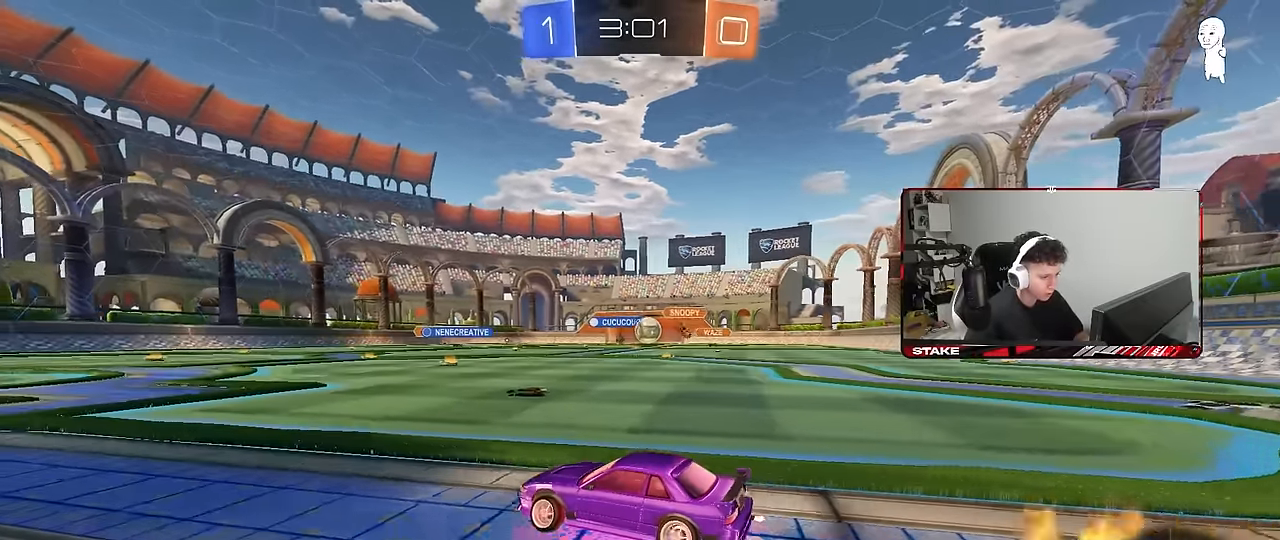
{"keys": ["w"], "mouse": ["left"], "mouse_move": "still", "events": [[67, "shift", "up"], [167, "d", "up"], [217, "a", "down"], [217, "mouse_left", "down"], [317, "a", "up"], [400, "d", "down"], [500, "d", "up"]]}
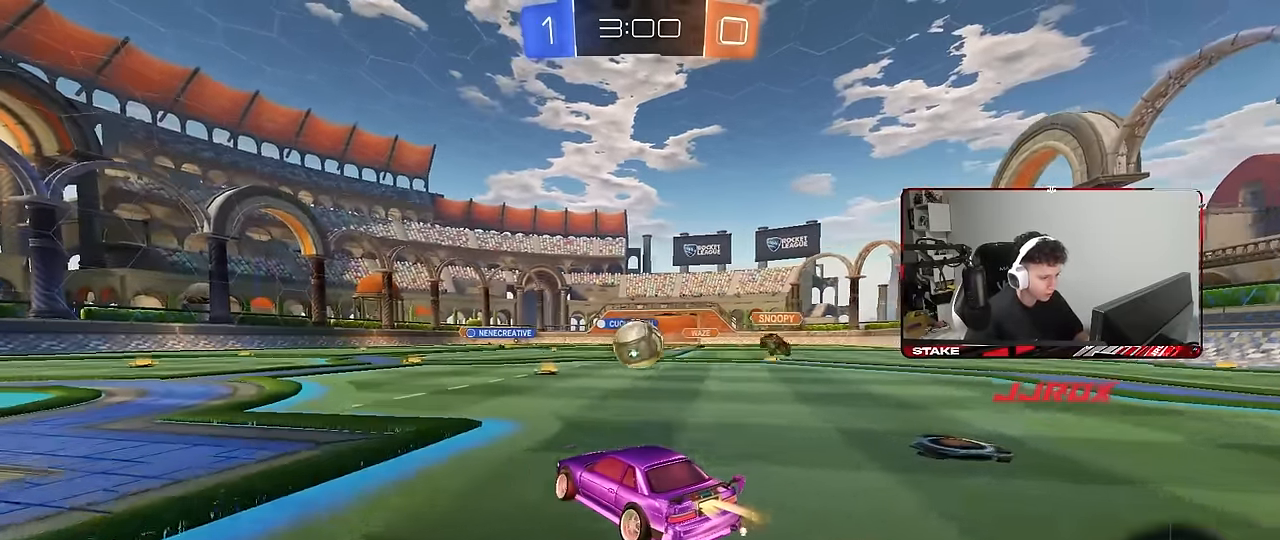
{"keys": ["d", "s", "shift"], "mouse": ["left", "right"], "mouse_move": "still", "events": [[84, "d", "down"], [184, "mouse_right", "down"], [234, "shift", "down"], [284, "mouse_right", "up"], [317, "mouse_right", "down"], [367, "s", "down"], [367, "w", "up"]]}
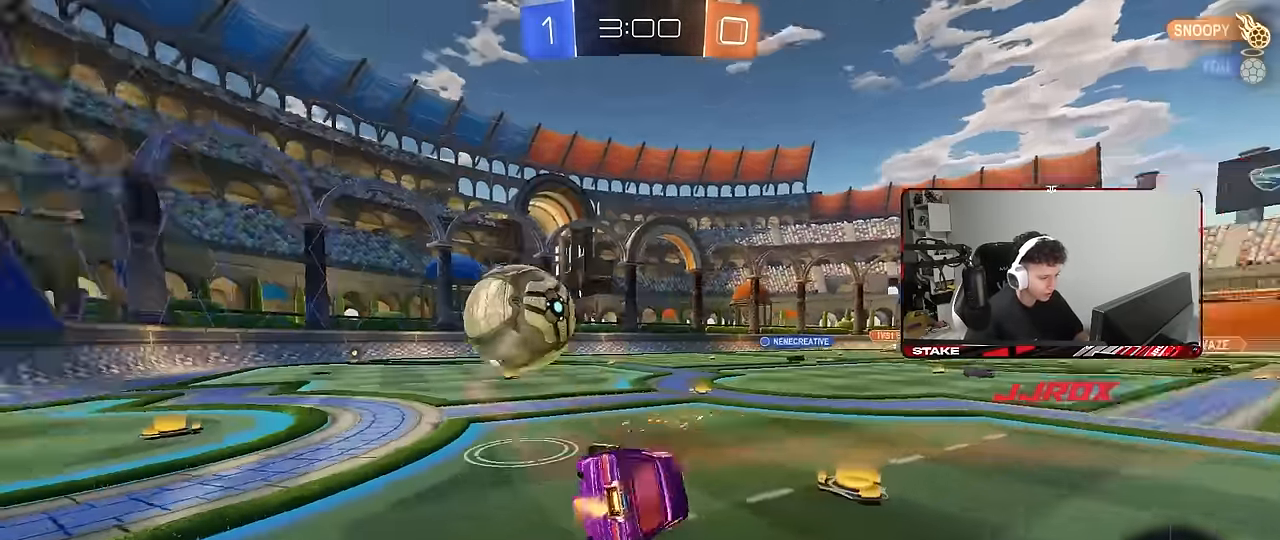
{"keys": ["d", "s", "shift"], "mouse": [], "mouse_move": "still", "events": [[17, "mouse_right", "up"], [200, "s", "up"], [284, "mouse_left", "up"], [284, "s", "down"]]}
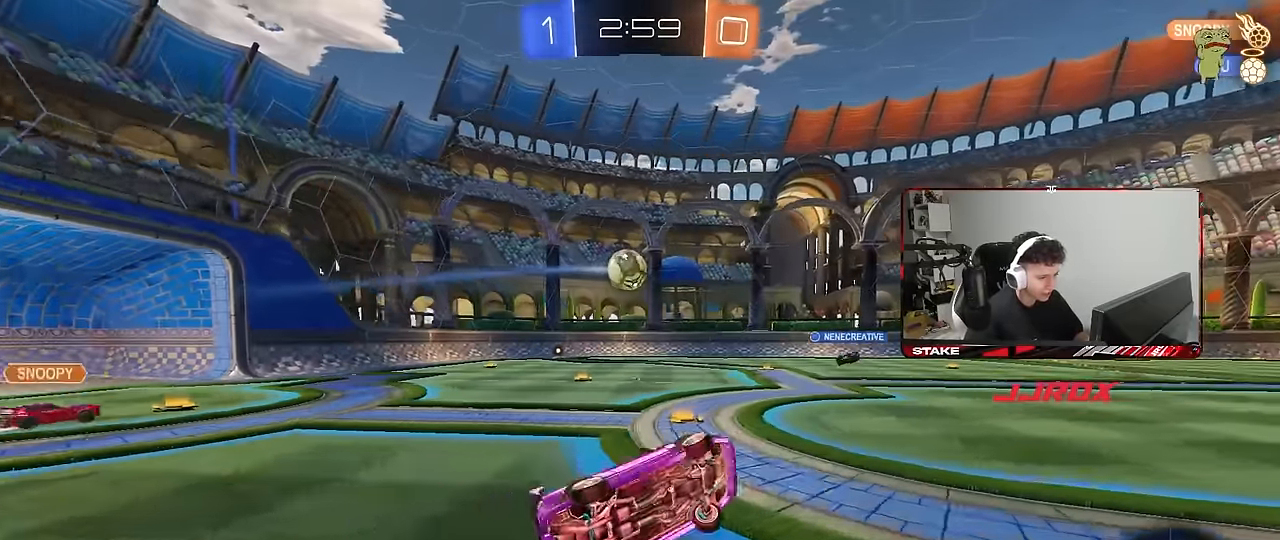
{"keys": ["a", "shift", "w"], "mouse": [], "mouse_move": "still", "events": [[67, "a", "down"], [67, "d", "up"], [67, "s", "up"], [117, "shift", "up"], [267, "w", "down"], [500, "shift", "down"]]}
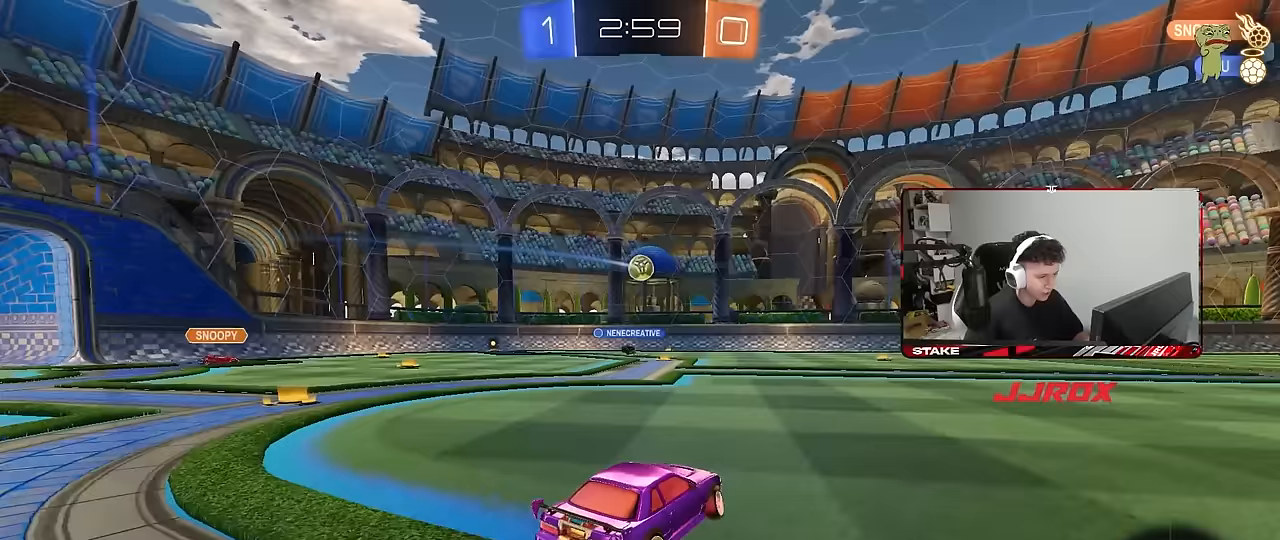
{"keys": ["a", "w"], "mouse": [], "mouse_move": "still", "events": [[133, "shift", "up"]]}
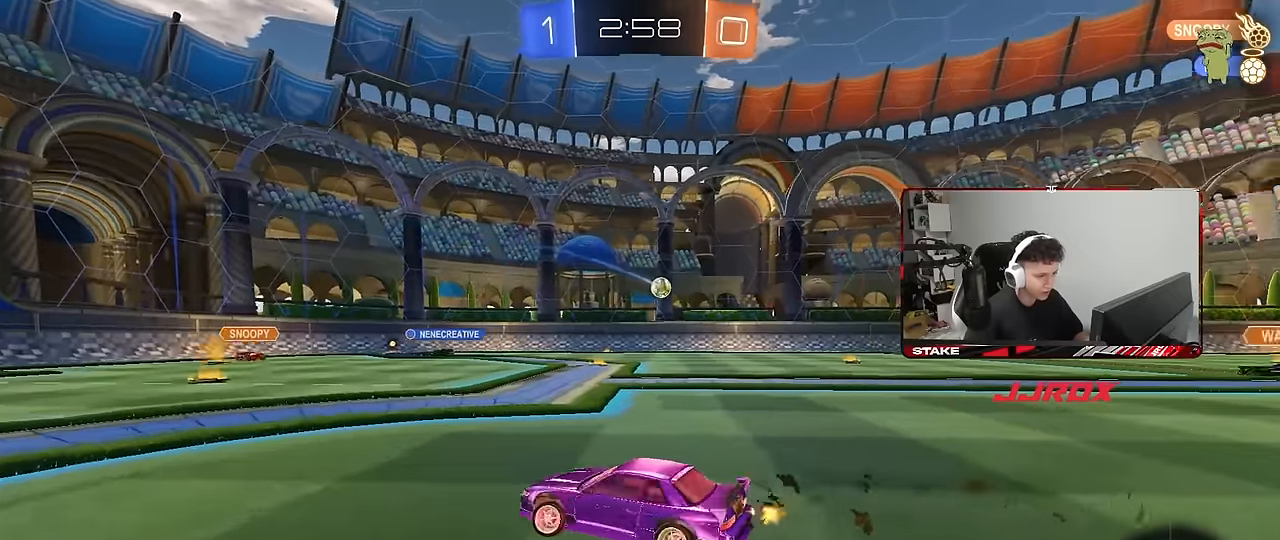
{"keys": ["w"], "mouse": [], "mouse_move": "still", "events": [[250, "a", "up"]]}
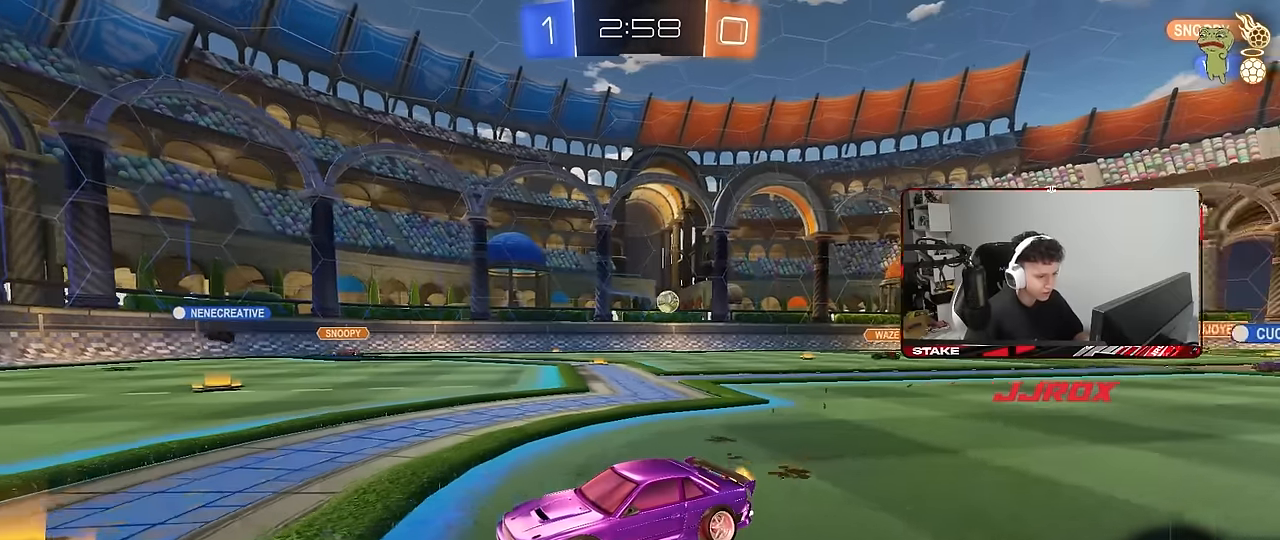
{"keys": ["d", "w"], "mouse": [], "mouse_move": "still", "events": [[33, "d", "down"], [167, "d", "up"], [300, "d", "down"]]}
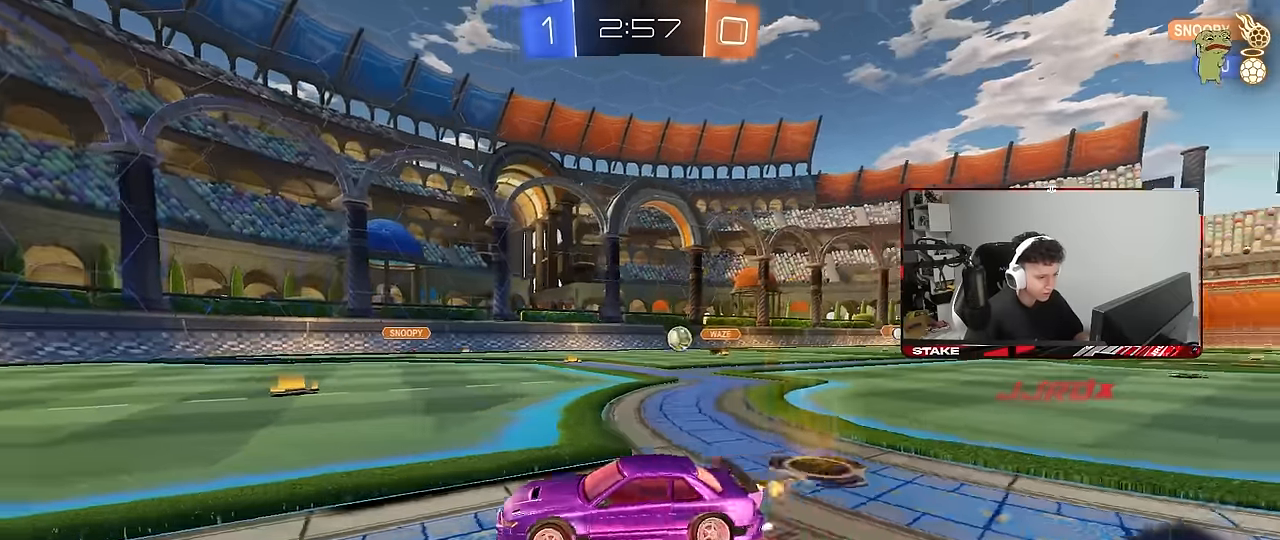
{"keys": ["w"], "mouse": [], "mouse_move": "still", "events": [[33, "shift", "down"], [133, "shift", "up"], [467, "d", "up"]]}
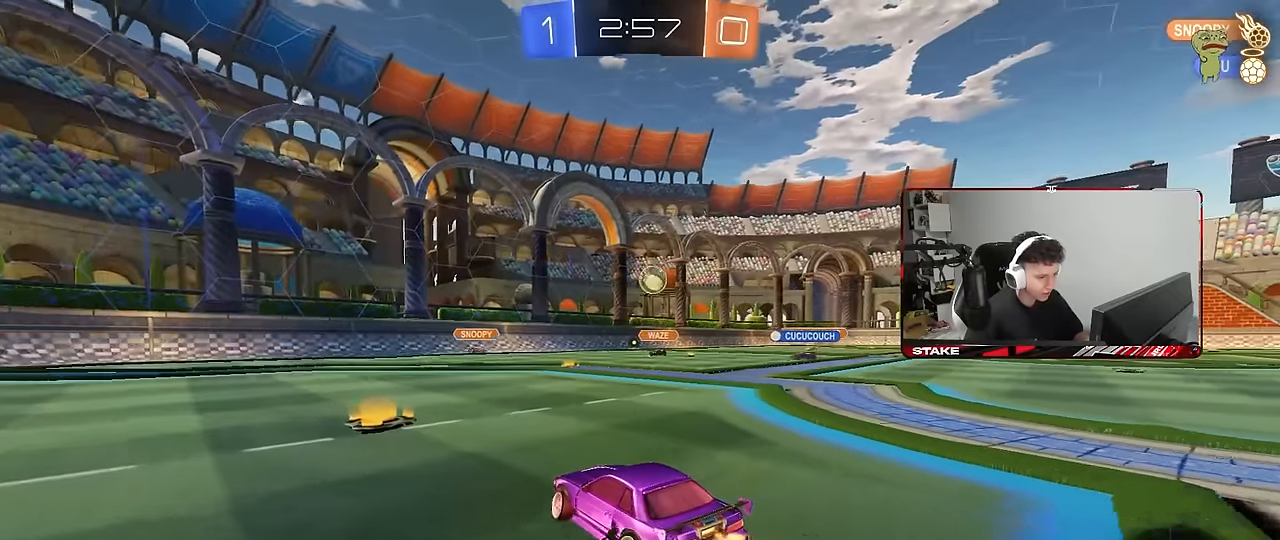
{"keys": ["a", "w"], "mouse": [], "mouse_move": "still", "events": [[67, "a", "down"], [100, "w", "up"], [200, "w", "down"]]}
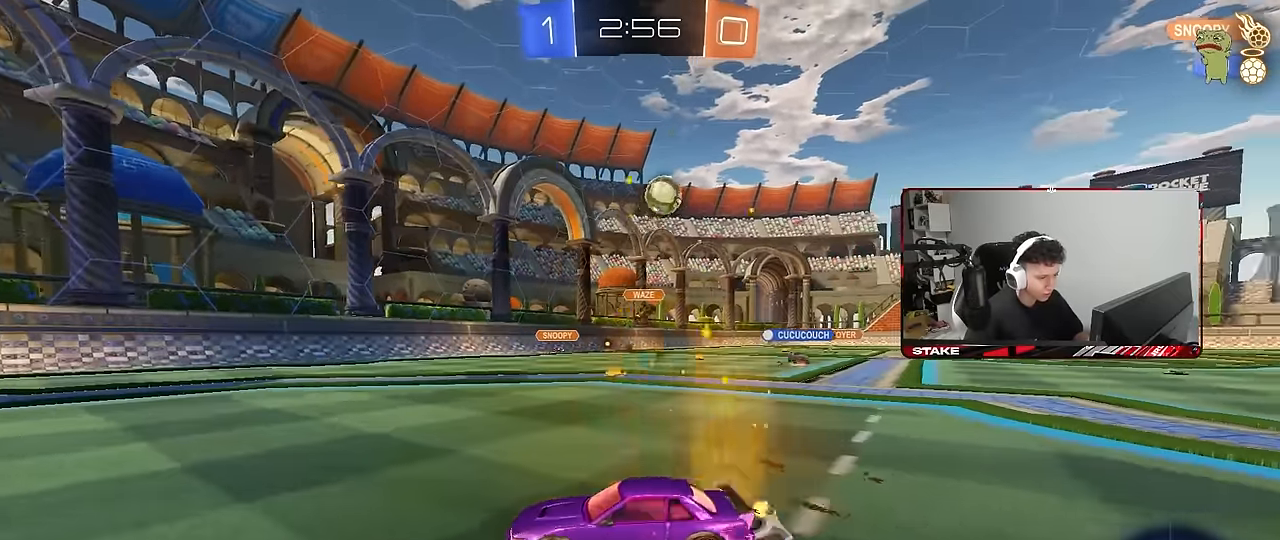
{"keys": ["w"], "mouse": [], "mouse_move": "still", "events": [[67, "a", "up"]]}
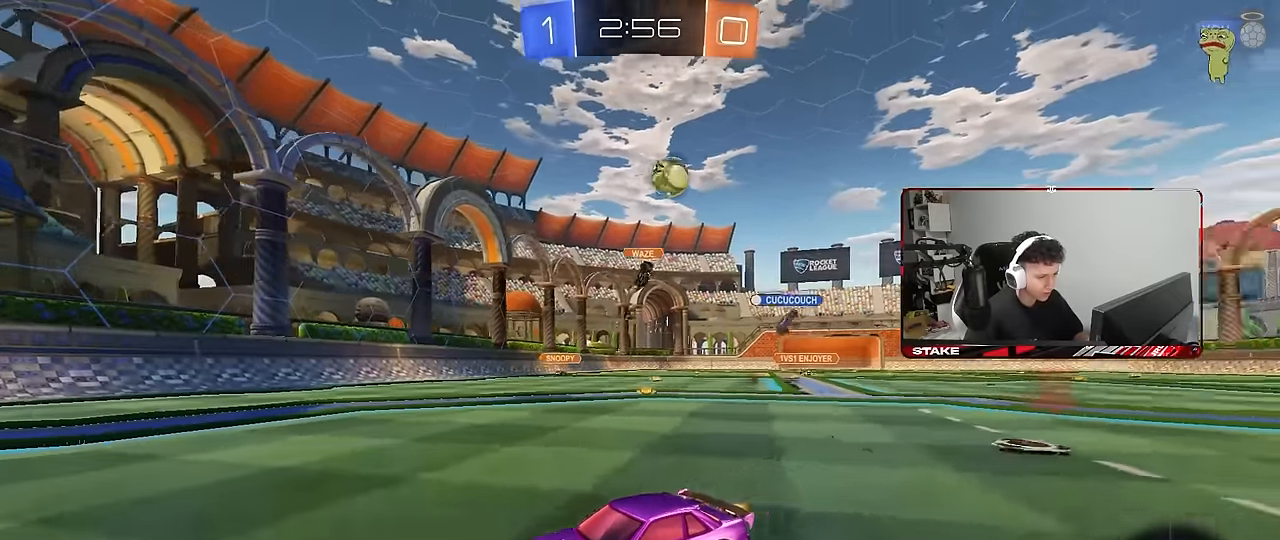
{"keys": ["a", "w"], "mouse": [], "mouse_move": "still", "events": [[317, "a", "down"]]}
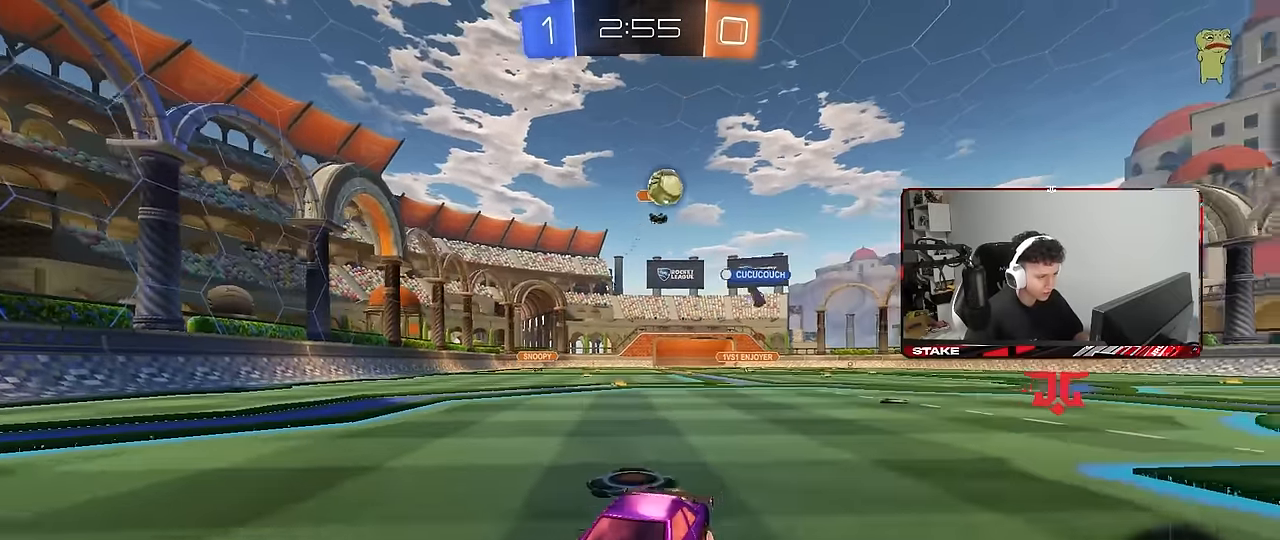
{"keys": ["a", "w"], "mouse": [], "mouse_move": "still", "events": [[200, "shift", "down"], [383, "shift", "up"]]}
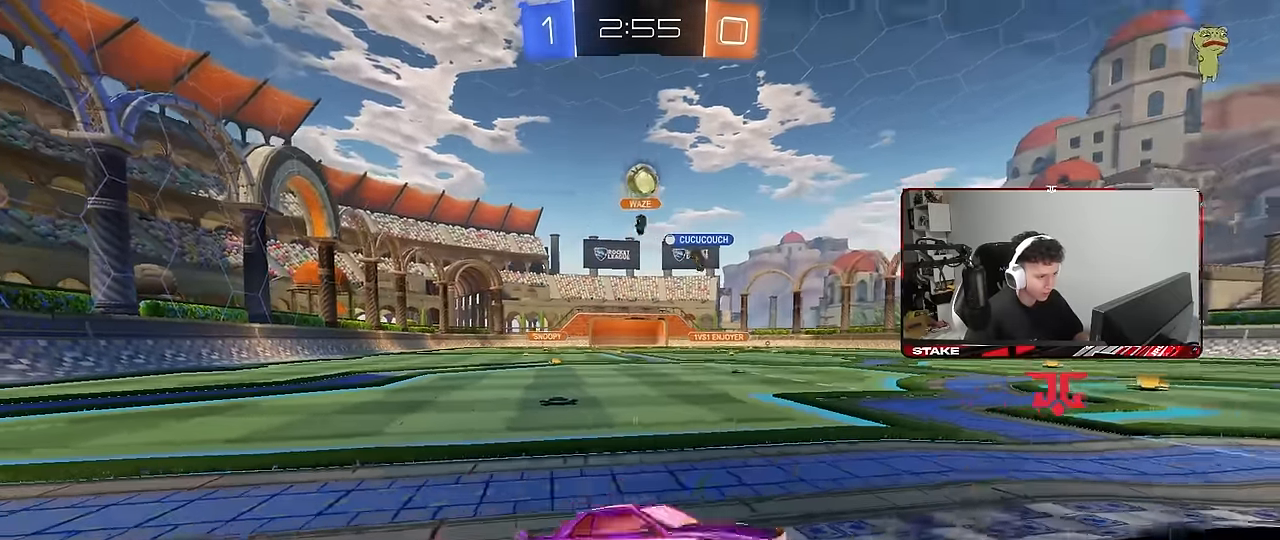
{"keys": ["a", "w"], "mouse": [], "mouse_move": "still", "events": [[67, "w", "up"], [217, "w", "down"]]}
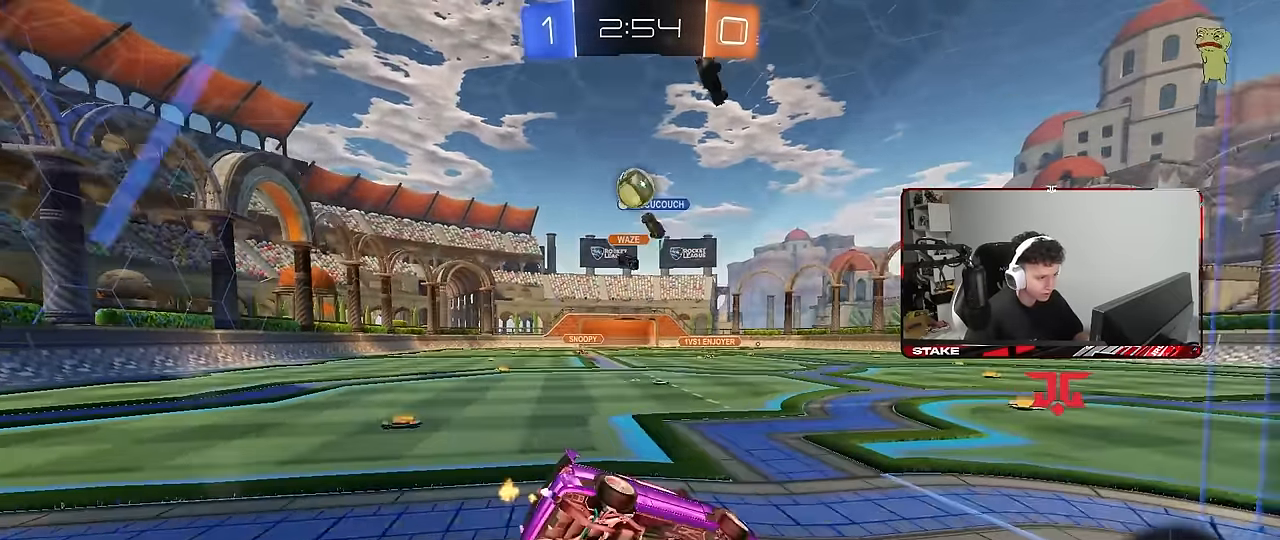
{"keys": ["a", "w"], "mouse": [], "mouse_move": "still", "events": [[233, "shift", "down"], [417, "shift", "up"]]}
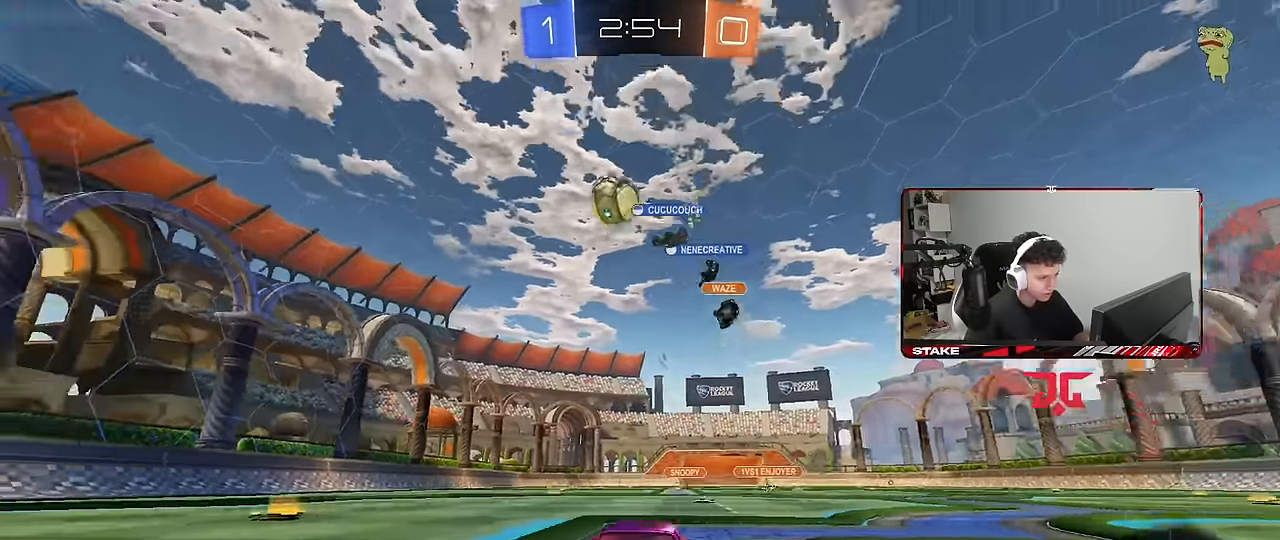
{"keys": ["a", "shift", "w"], "mouse": [], "mouse_move": "still", "events": [[250, "a", "up"], [300, "space", "down"], [483, "a", "down"], [483, "shift", "down"], [483, "space", "up"]]}
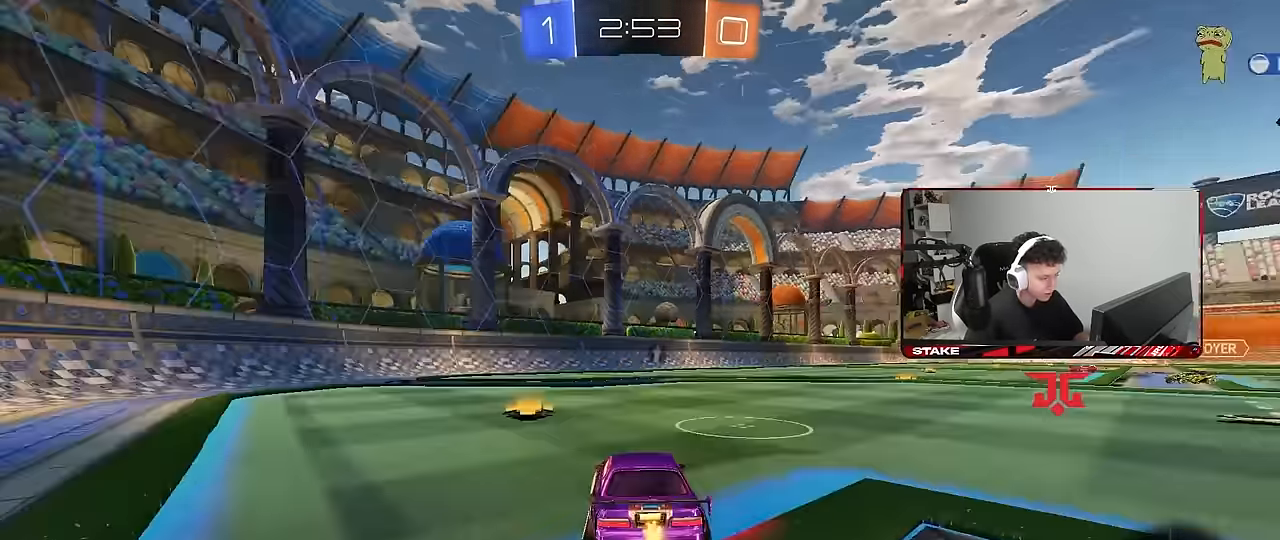
{"keys": ["a"], "mouse": [], "mouse_move": "still", "events": [[67, "space", "down"], [117, "shift", "up"], [167, "w", "up"], [267, "space", "up"]]}
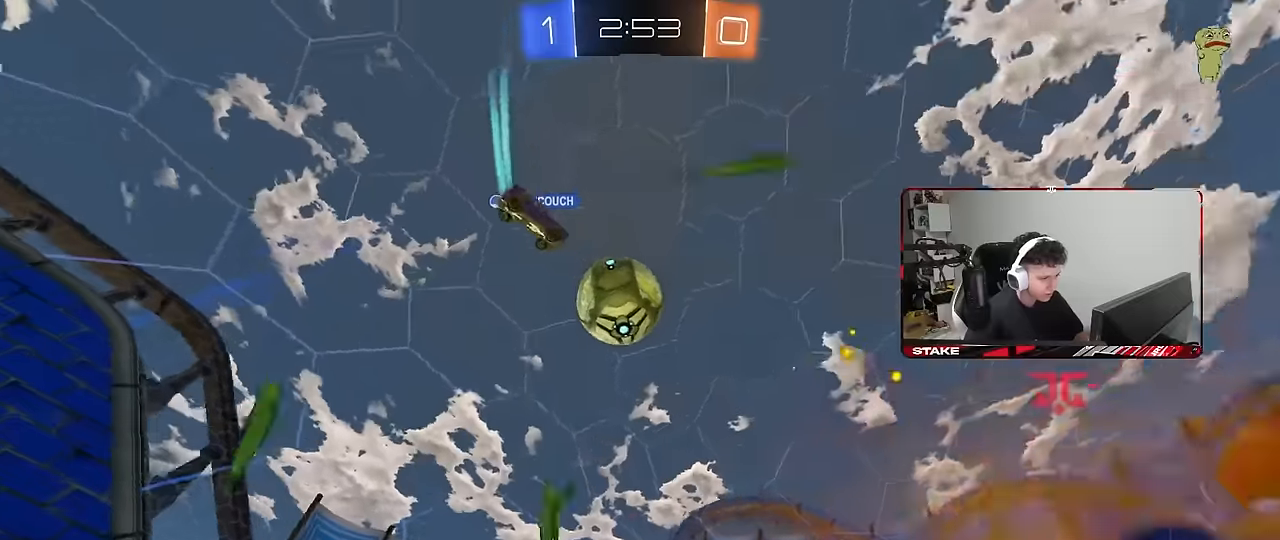
{"keys": ["d", "s", "shift"], "mouse": [], "mouse_move": "still", "events": [[50, "w", "down"], [183, "a", "up"], [317, "d", "down"], [317, "mouse_right", "down"], [367, "w", "up"], [417, "shift", "down"], [467, "mouse_right", "up"], [467, "s", "down"]]}
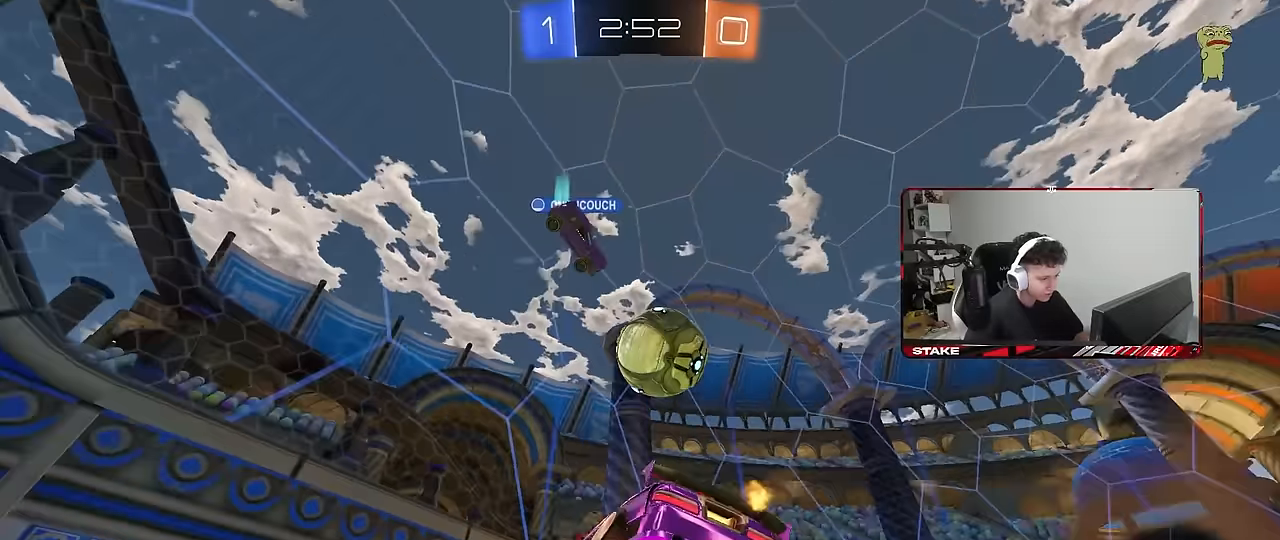
{"keys": ["d", "w"], "mouse": [], "mouse_move": "still", "events": [[100, "shift", "up"], [250, "s", "up"], [333, "w", "down"]]}
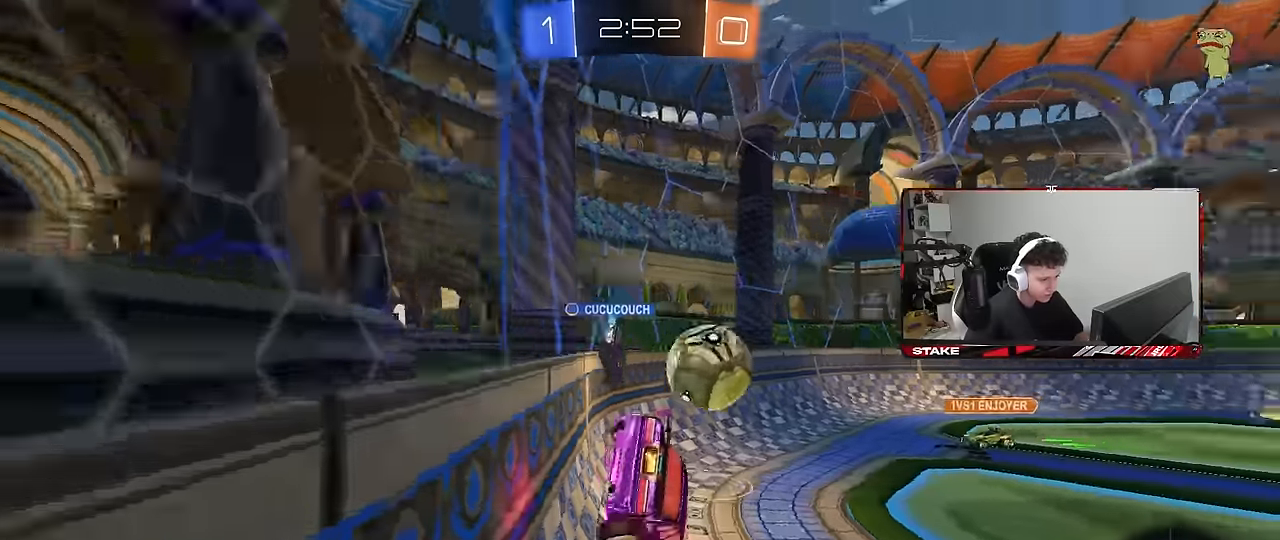
{"keys": ["d", "w"], "mouse": [], "mouse_move": "still", "events": [[350, "shift", "down"], [450, "shift", "up"]]}
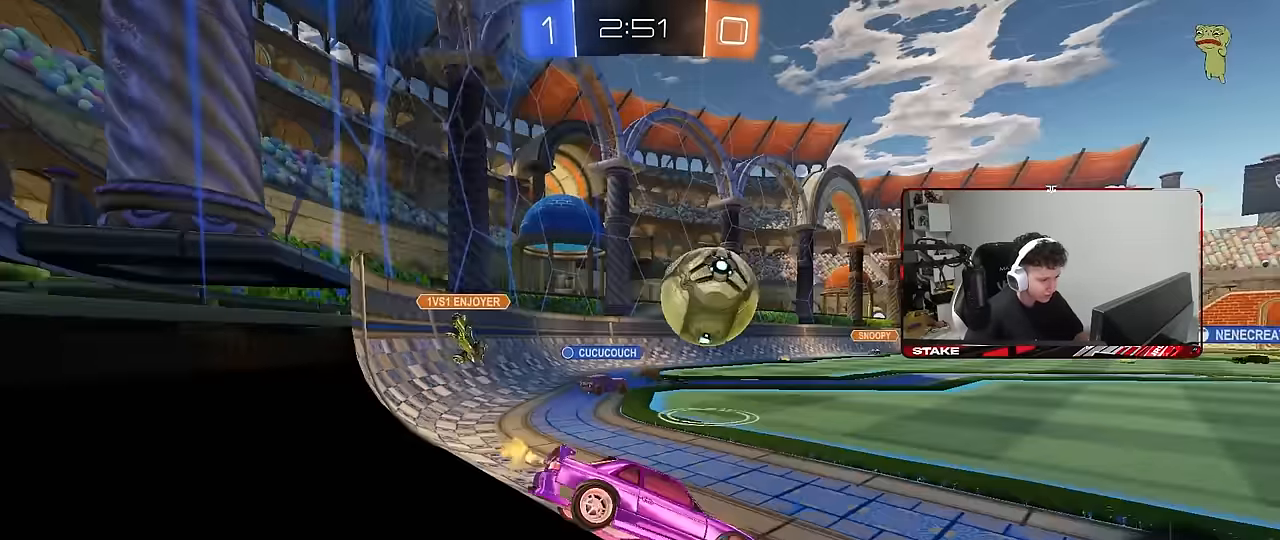
{"keys": ["a", "w"], "mouse": ["left"], "mouse_move": "still", "events": [[83, "mouse_left", "down"], [367, "d", "up"], [467, "a", "down"]]}
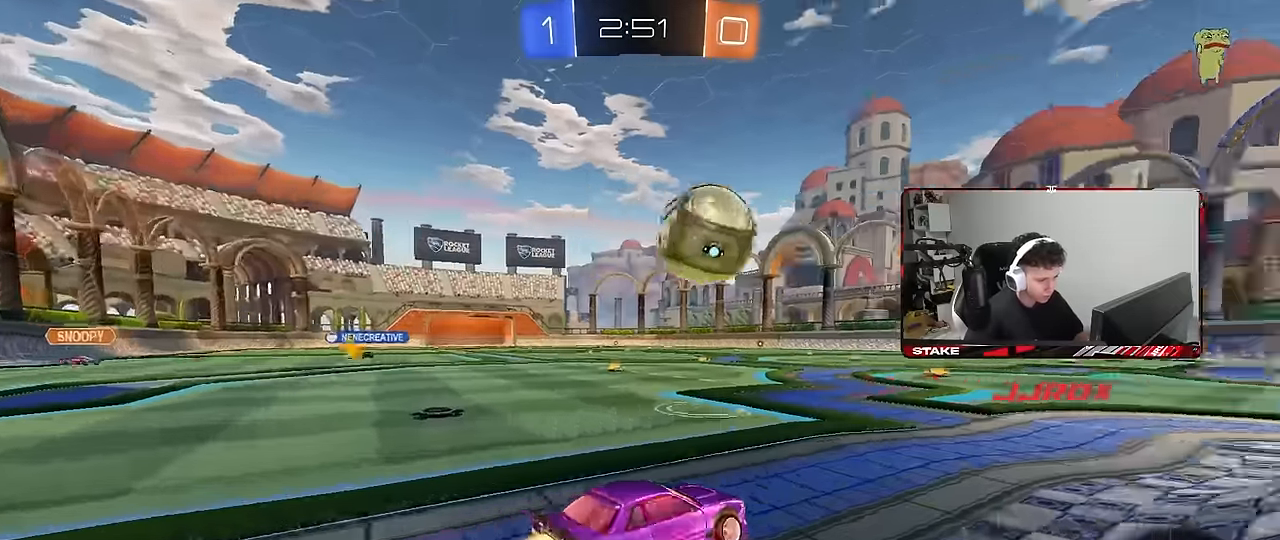
{"keys": ["d", "s", "shift"], "mouse": [], "mouse_move": "still", "events": [[17, "mouse_right", "down"], [100, "mouse_right", "up"], [150, "a", "up"], [150, "shift", "down"], [250, "d", "down"], [300, "mouse_right", "down"], [333, "s", "down"], [333, "w", "up"], [433, "mouse_left", "up"], [433, "mouse_right", "up"]]}
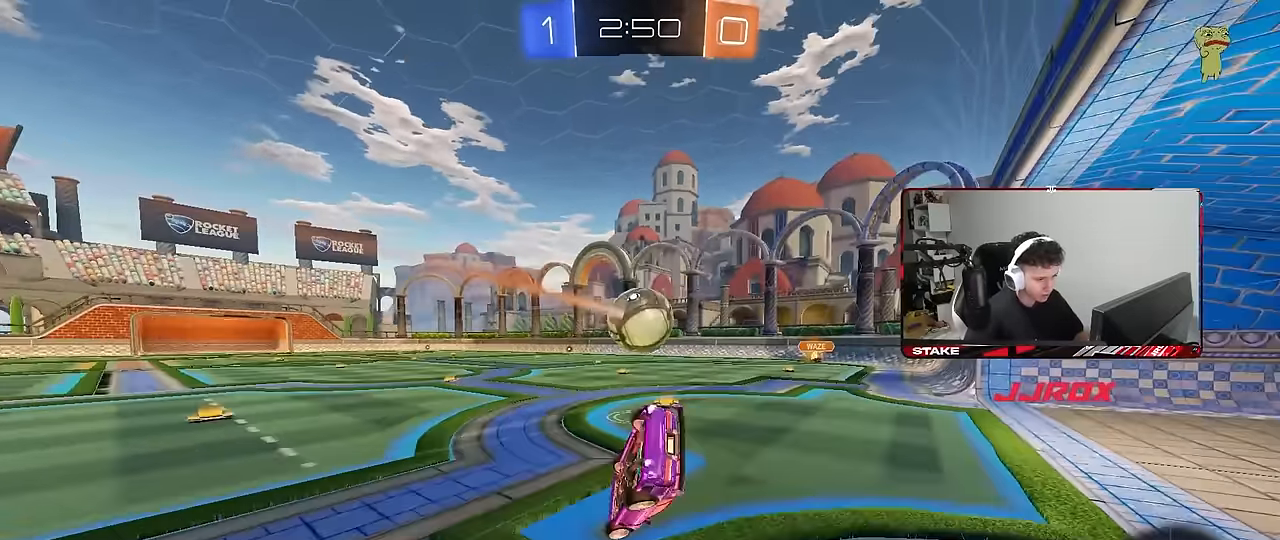
{"keys": ["d", "s"], "mouse": [], "mouse_move": "still", "events": [[117, "mouse_left", "down"], [117, "s", "up"], [267, "mouse_left", "up"], [350, "s", "down"], [500, "shift", "up"]]}
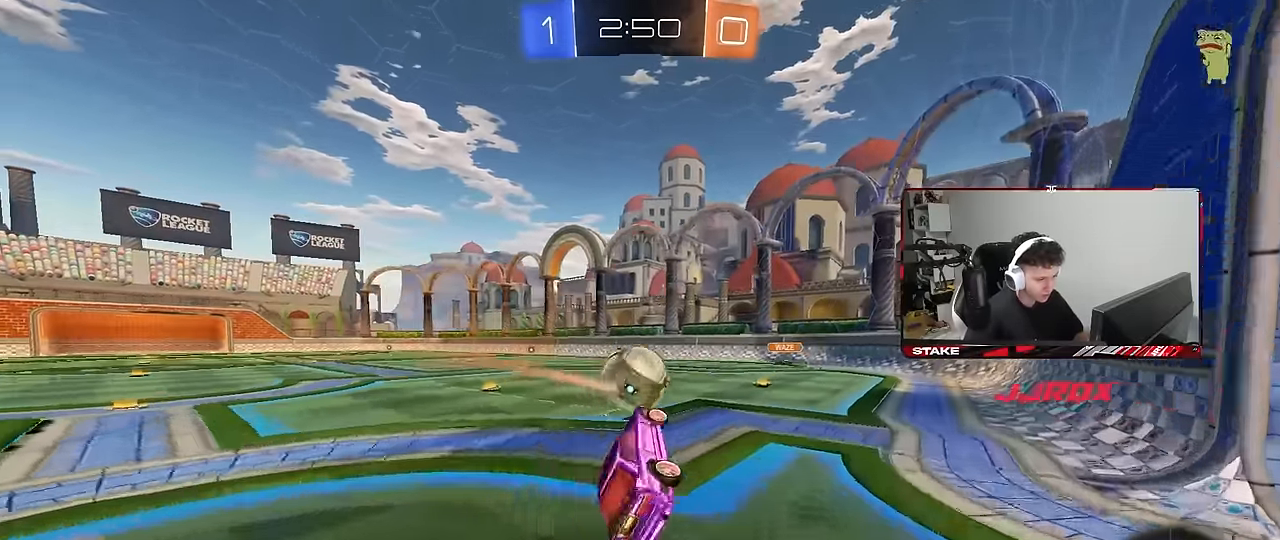
{"keys": ["a", "w"], "mouse": [], "mouse_move": "still", "events": [[33, "s", "up"], [133, "d", "up"], [233, "w", "down"], [367, "a", "down"]]}
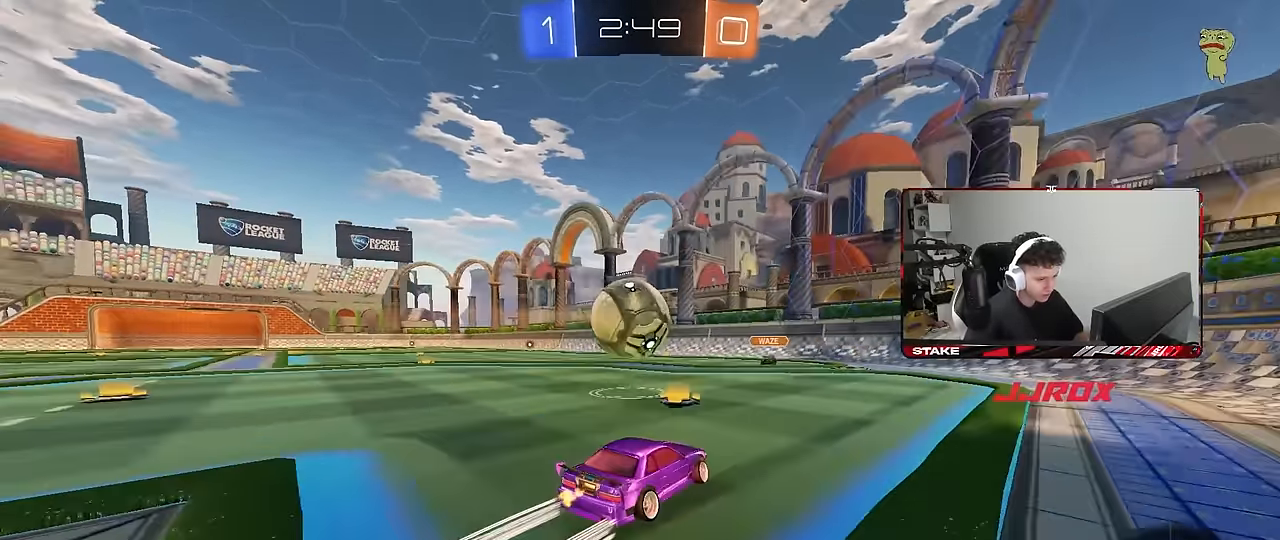
{"keys": ["d", "s", "shift"], "mouse": ["right"], "mouse_move": "still", "events": [[100, "w", "up"], [150, "mouse_right", "down"], [200, "s", "down"], [250, "a", "up"], [300, "mouse_right", "up"], [300, "s", "up"], [333, "d", "down"], [383, "shift", "down"], [383, "w", "down"], [433, "mouse_right", "down"], [483, "s", "down"], [483, "w", "up"]]}
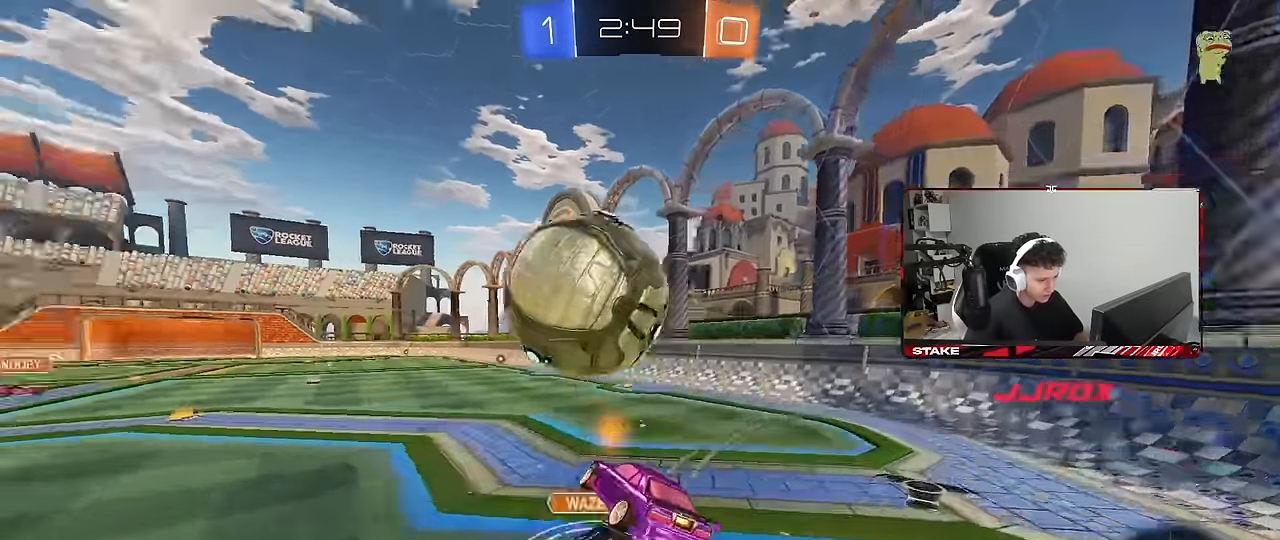
{"keys": ["d", "s", "shift"], "mouse": [], "mouse_move": "still", "events": [[117, "mouse_right", "up"], [300, "s", "up"], [400, "s", "down"]]}
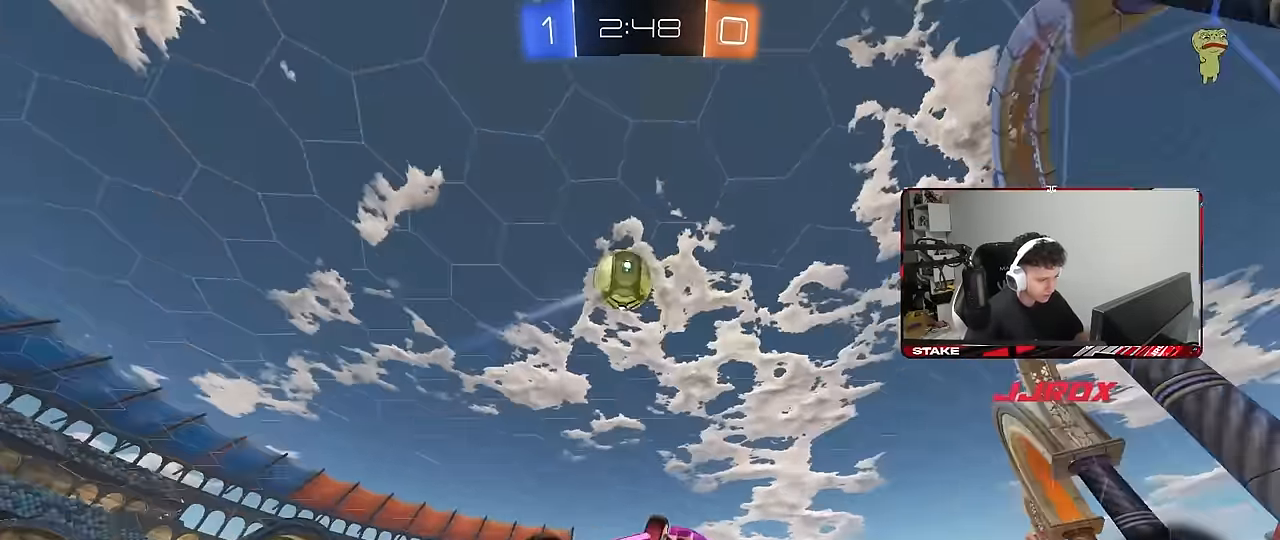
{"keys": ["a", "w"], "mouse": ["left"], "mouse_move": "still", "events": [[83, "s", "up"], [83, "shift", "up"], [183, "d", "up"], [233, "a", "down"], [233, "w", "down"], [267, "a", "up"], [367, "mouse_left", "down"], [467, "a", "down"]]}